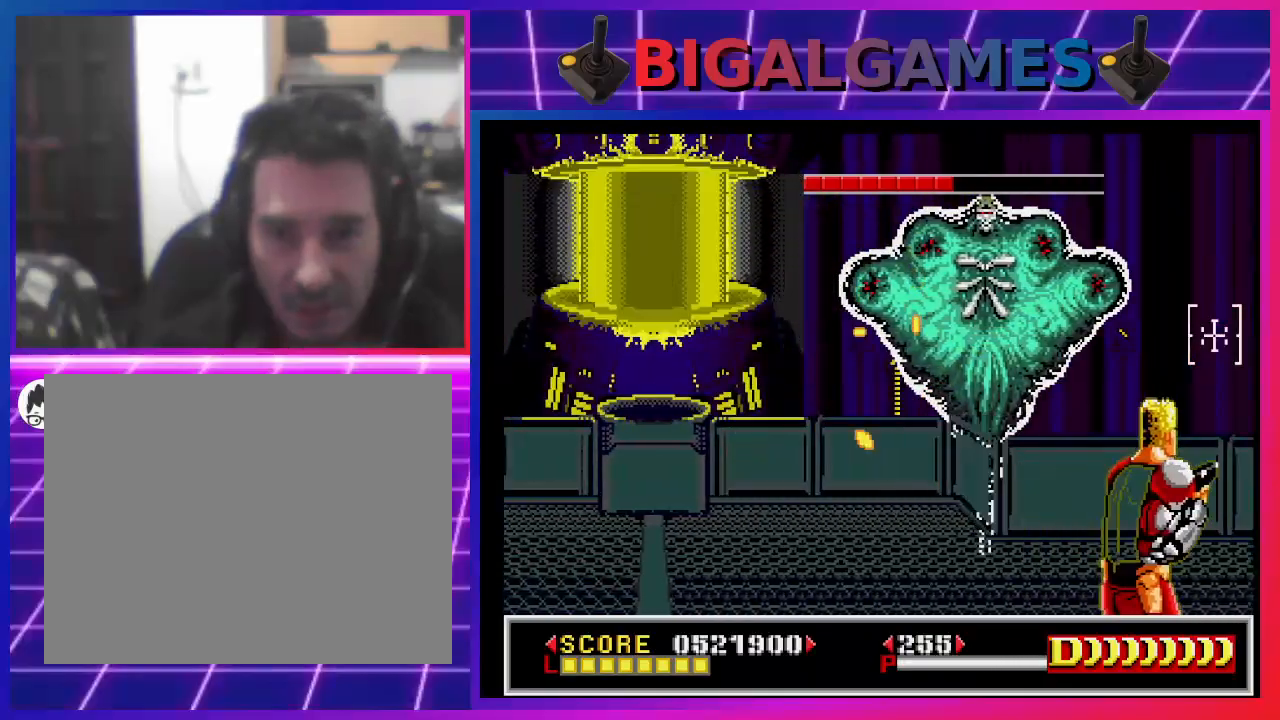
Gameplay with a controller (PlayStation layout); each line is a JSON object with the inputs held at the frame after it. "events" lists button and stick changes between this image and that frame as [ms after this image, input, new state], when the widget could be followed in between. Not read: L1.
{"buttons": ["SQUARE", "DPAD_LEFT"], "left_stick": "center", "right_stick": "center", "events": [[33, "DPAD_RIGHT", "up"], [100, "DPAD_LEFT", "down"], [500, "SQUARE", "down"]]}
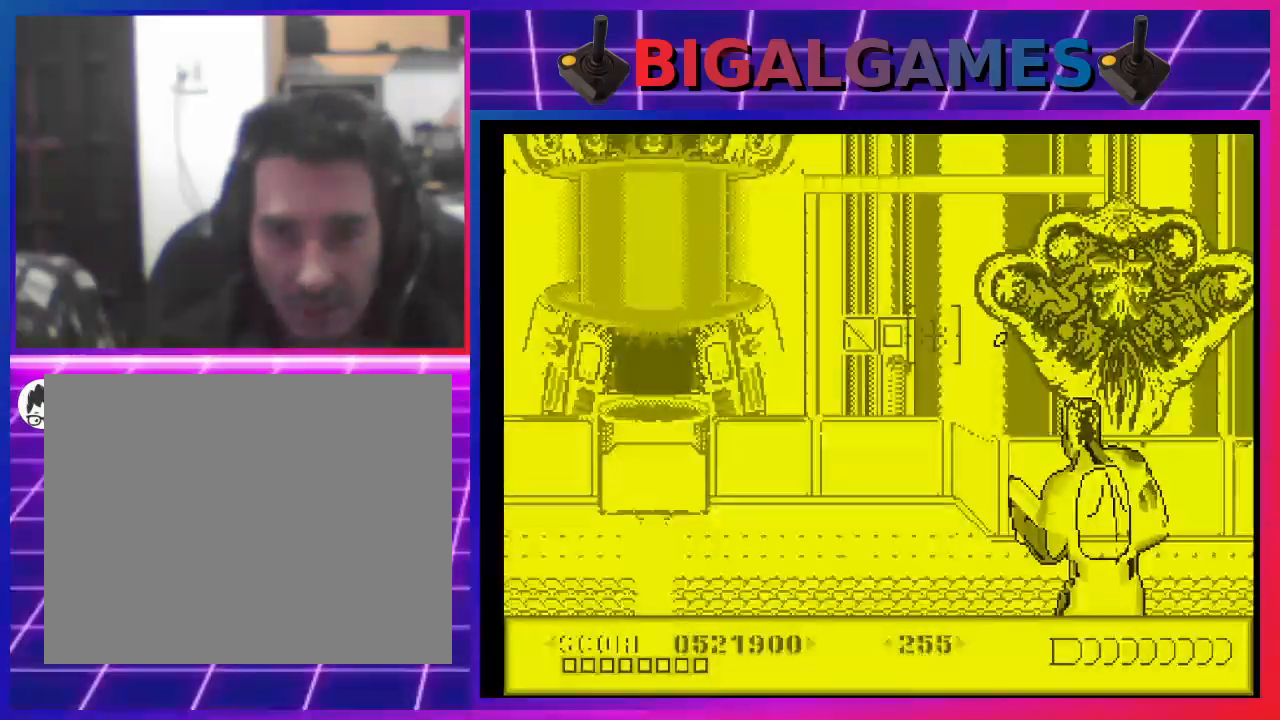
{"buttons": ["SQUARE", "DPAD_LEFT"], "left_stick": "center", "right_stick": "center", "events": []}
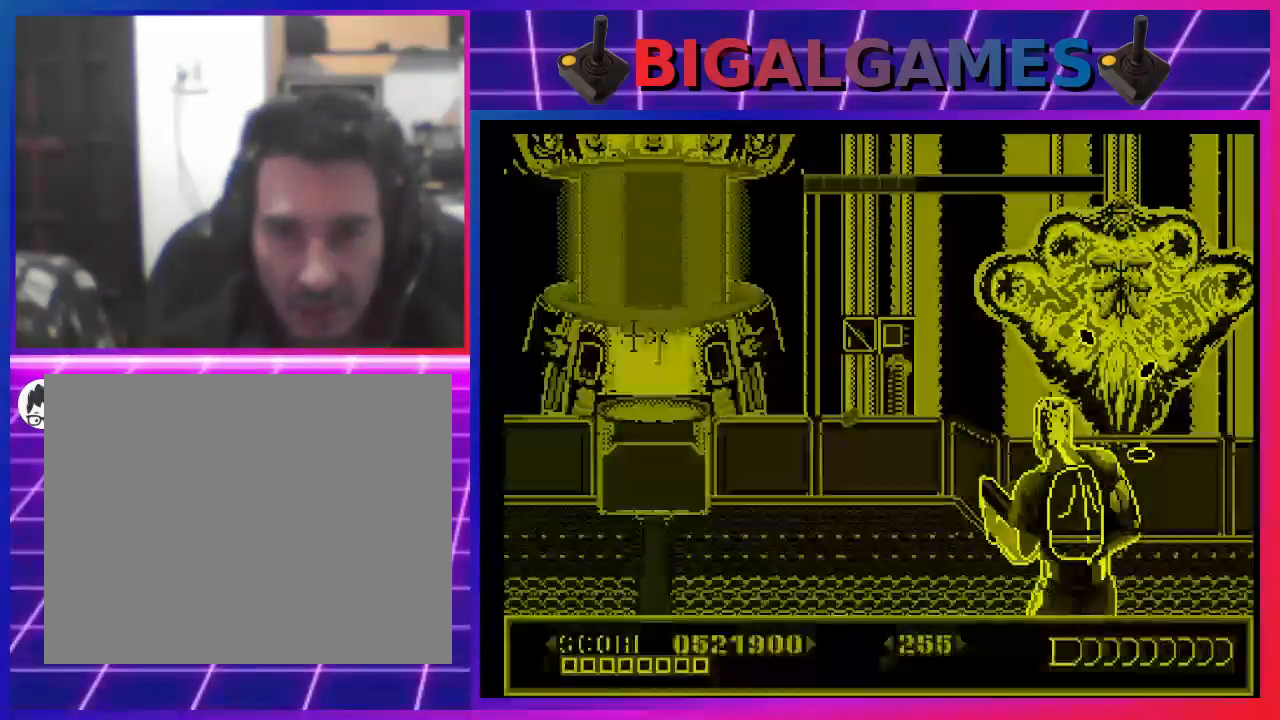
{"buttons": ["DPAD_LEFT"], "left_stick": "center", "right_stick": "center", "events": [[33, "SQUARE", "up"]]}
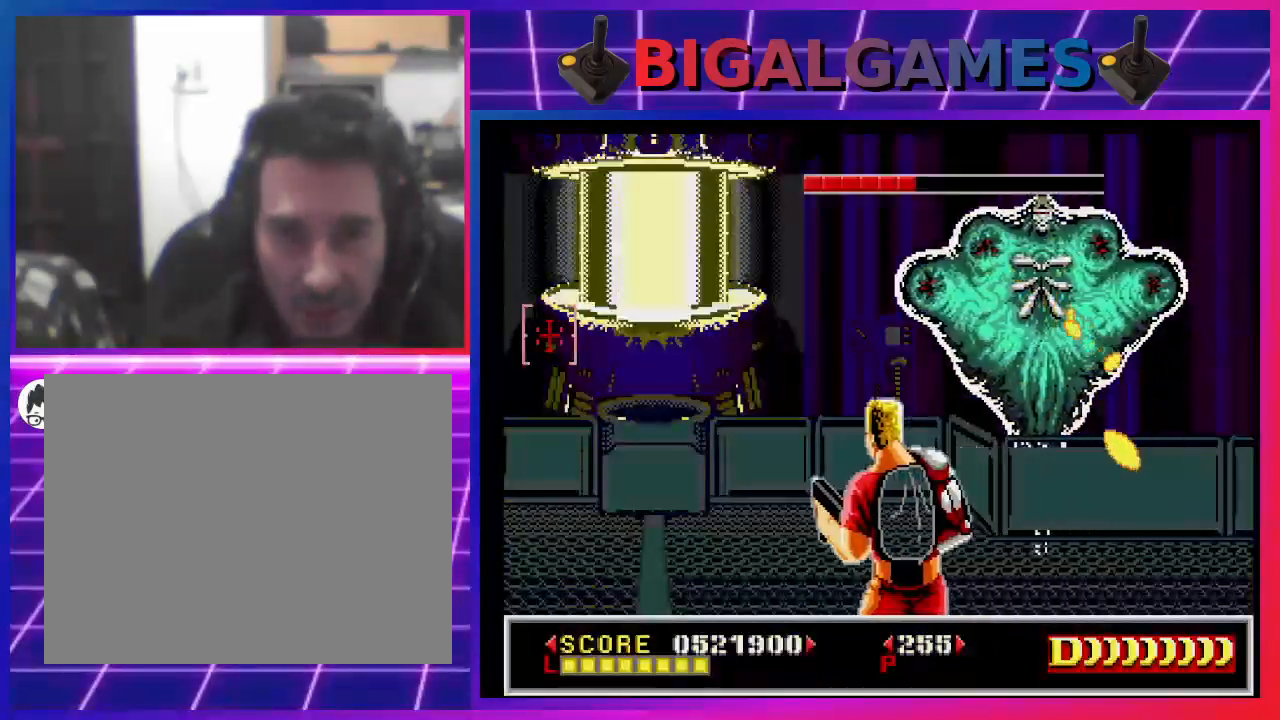
{"buttons": ["DPAD_LEFT"], "left_stick": "center", "right_stick": "center", "events": []}
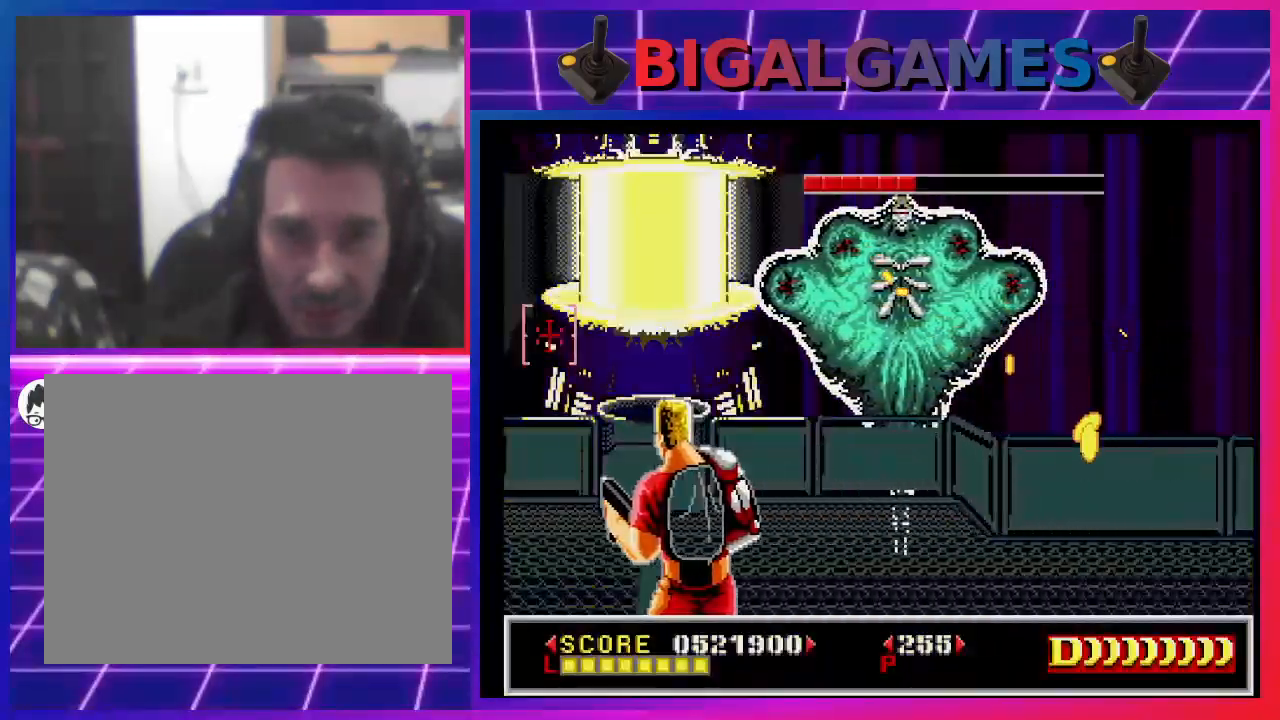
{"buttons": ["DPAD_LEFT"], "left_stick": "center", "right_stick": "center", "events": []}
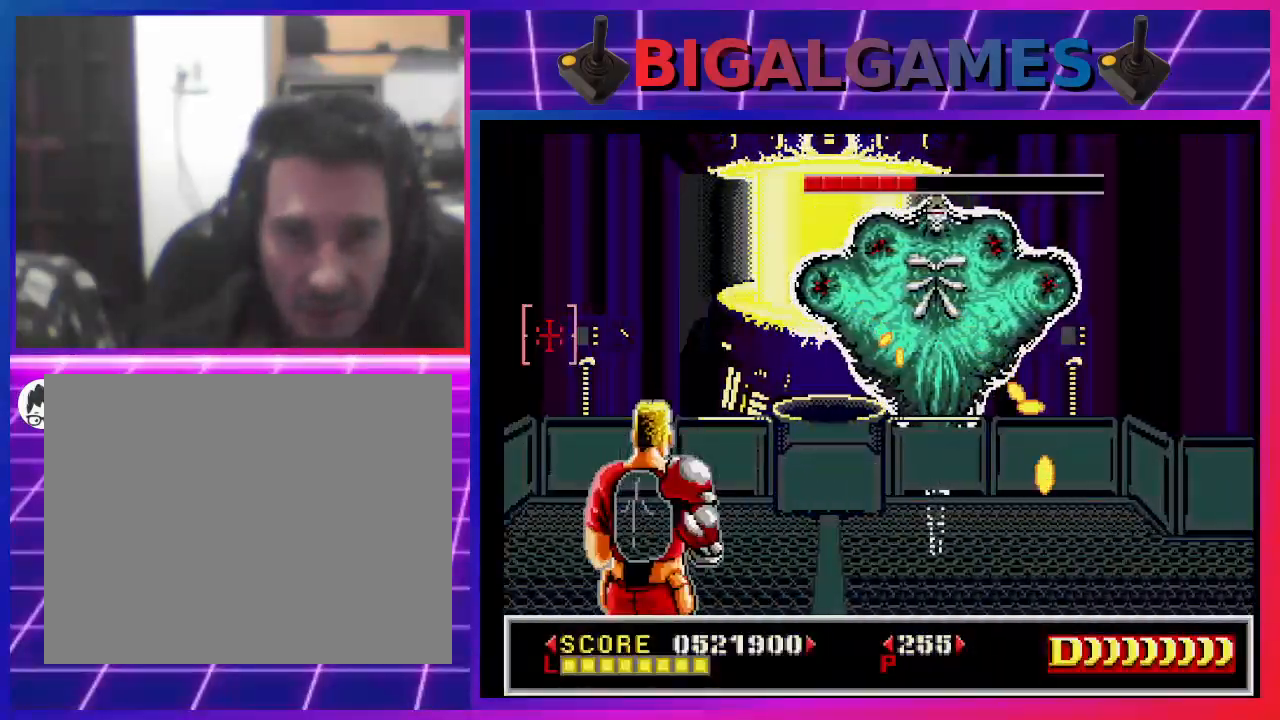
{"buttons": ["DPAD_LEFT"], "left_stick": "center", "right_stick": "center", "events": []}
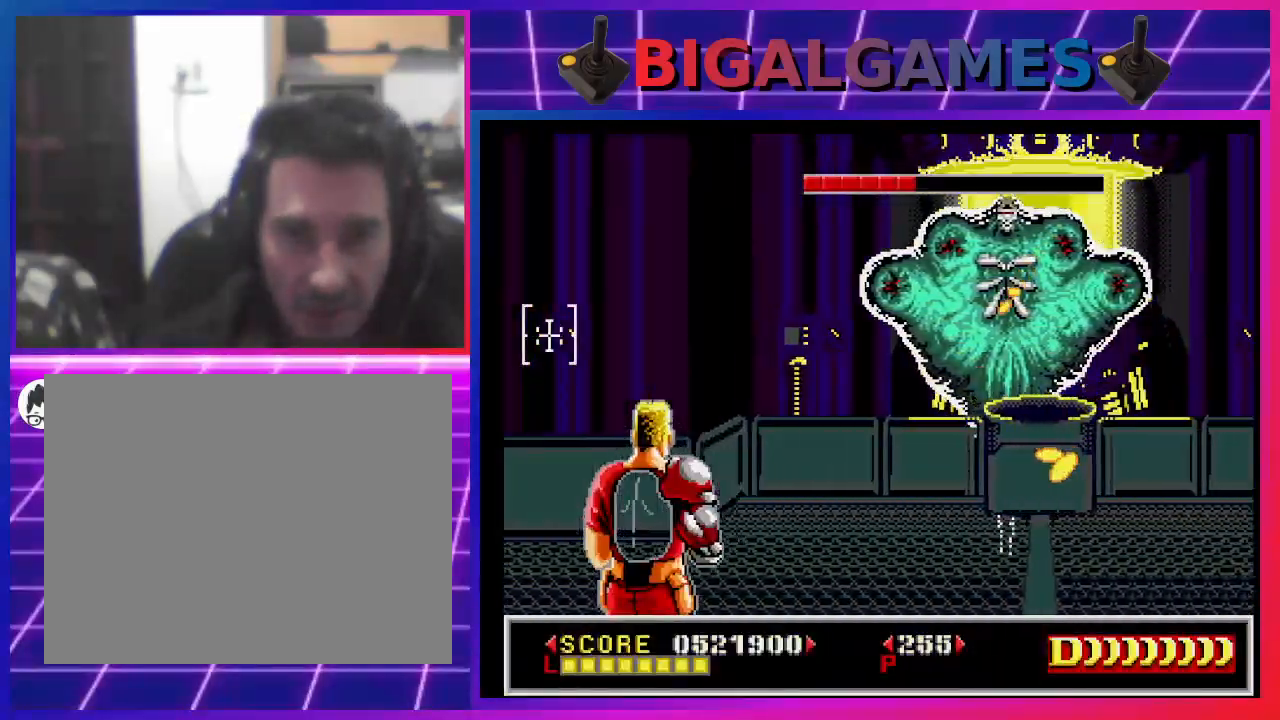
{"buttons": [], "left_stick": "center", "right_stick": "center", "events": [[467, "DPAD_LEFT", "up"]]}
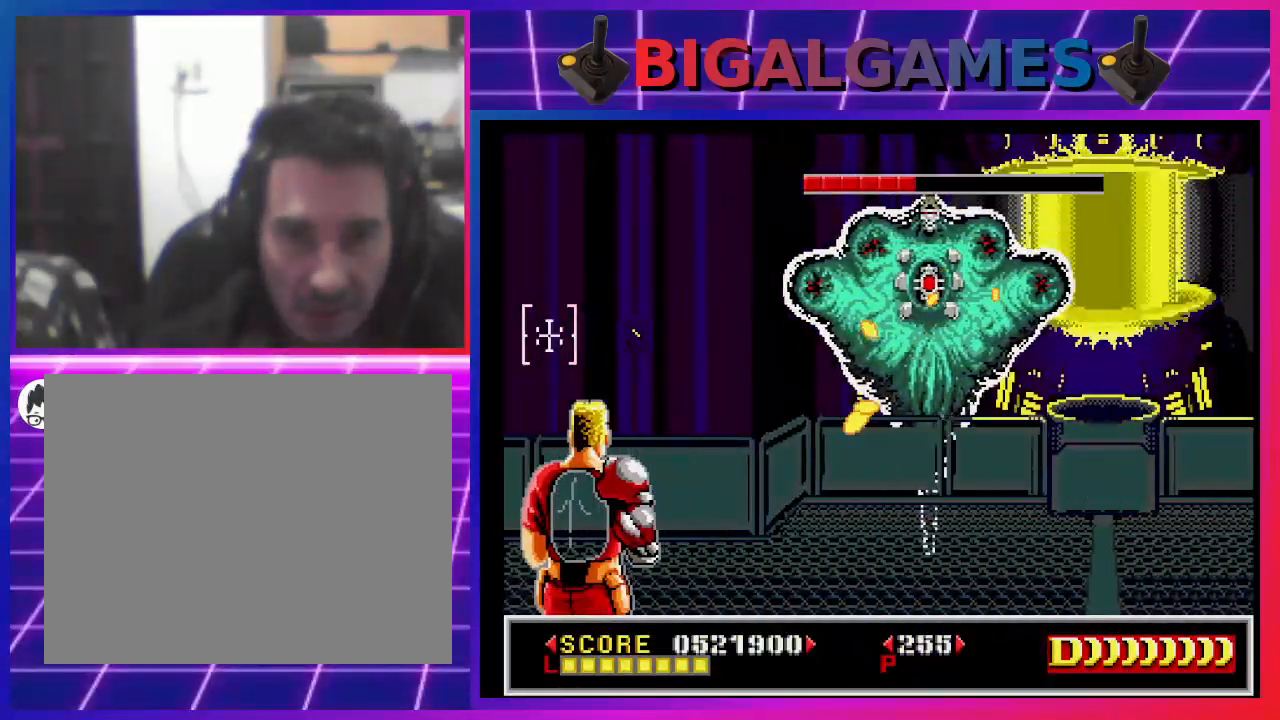
{"buttons": ["SQUARE"], "left_stick": "center", "right_stick": "center", "events": [[67, "DPAD_RIGHT", "down"], [200, "SQUARE", "down"], [400, "DPAD_RIGHT", "up"]]}
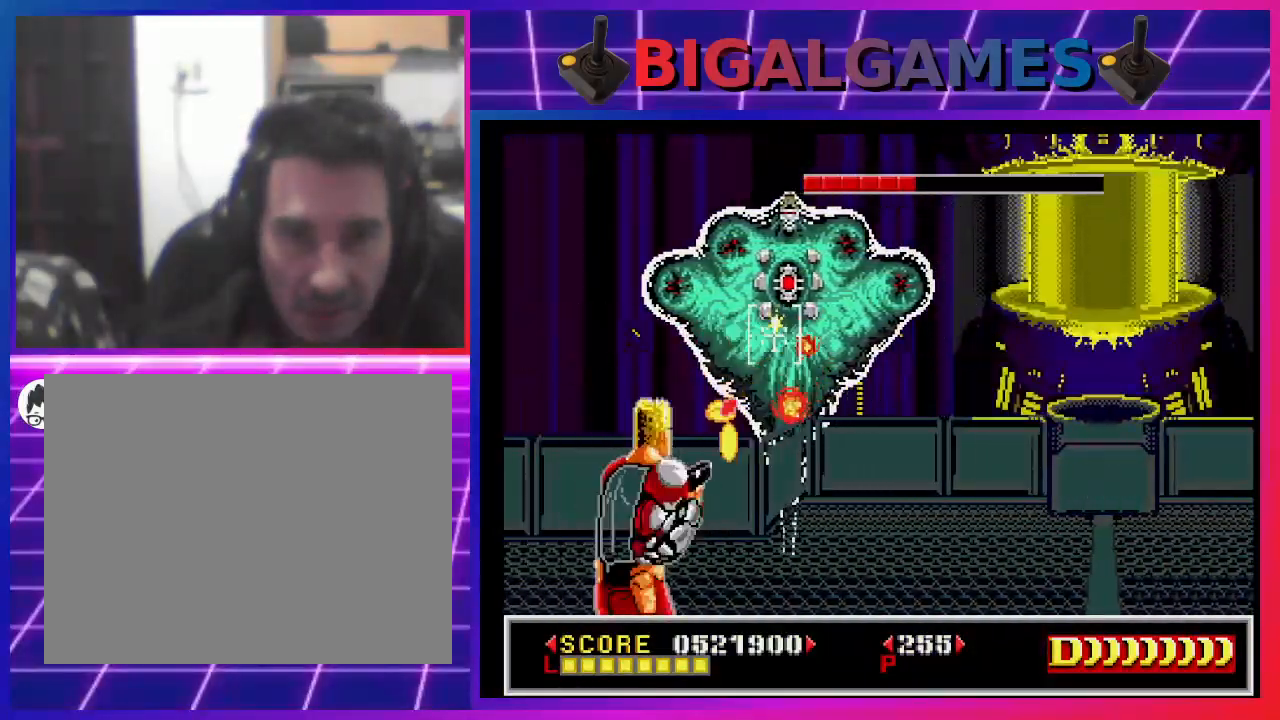
{"buttons": ["DPAD_RIGHT"], "left_stick": "center", "right_stick": "center", "events": [[433, "DPAD_RIGHT", "down"], [500, "SQUARE", "up"]]}
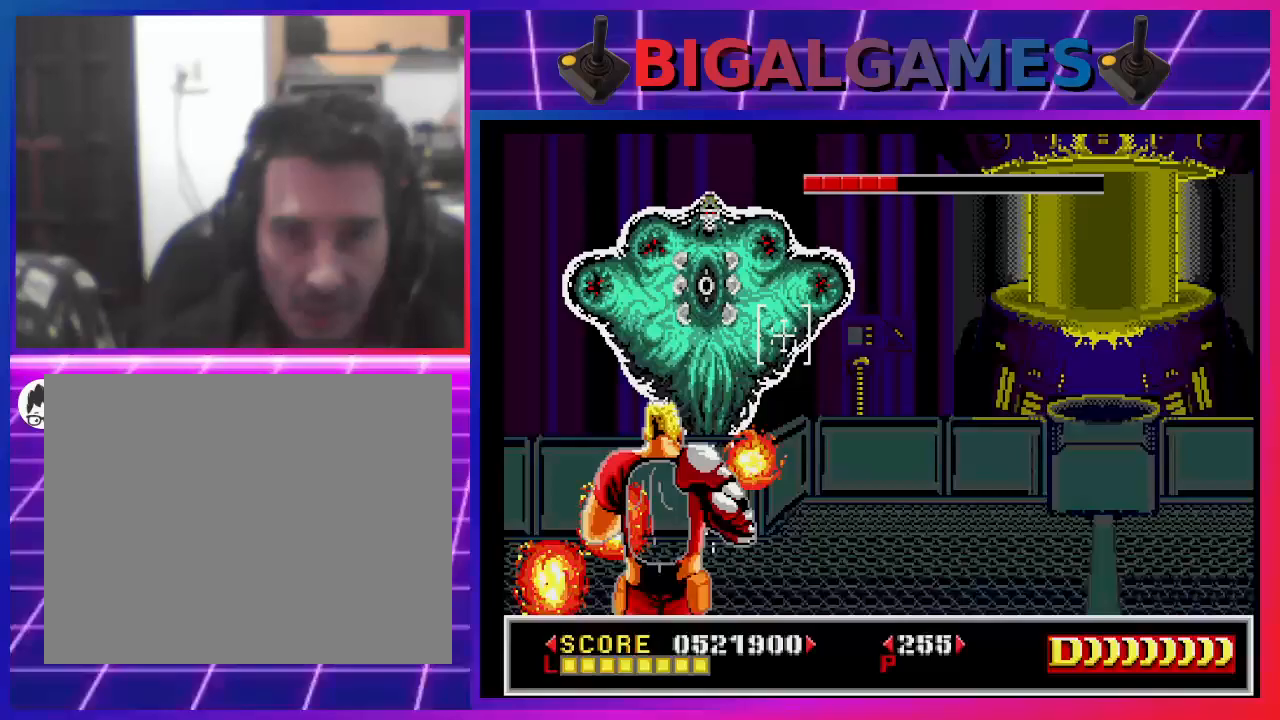
{"buttons": ["CROSS", "DPAD_RIGHT"], "left_stick": "center", "right_stick": "center", "events": [[200, "CROSS", "down"]]}
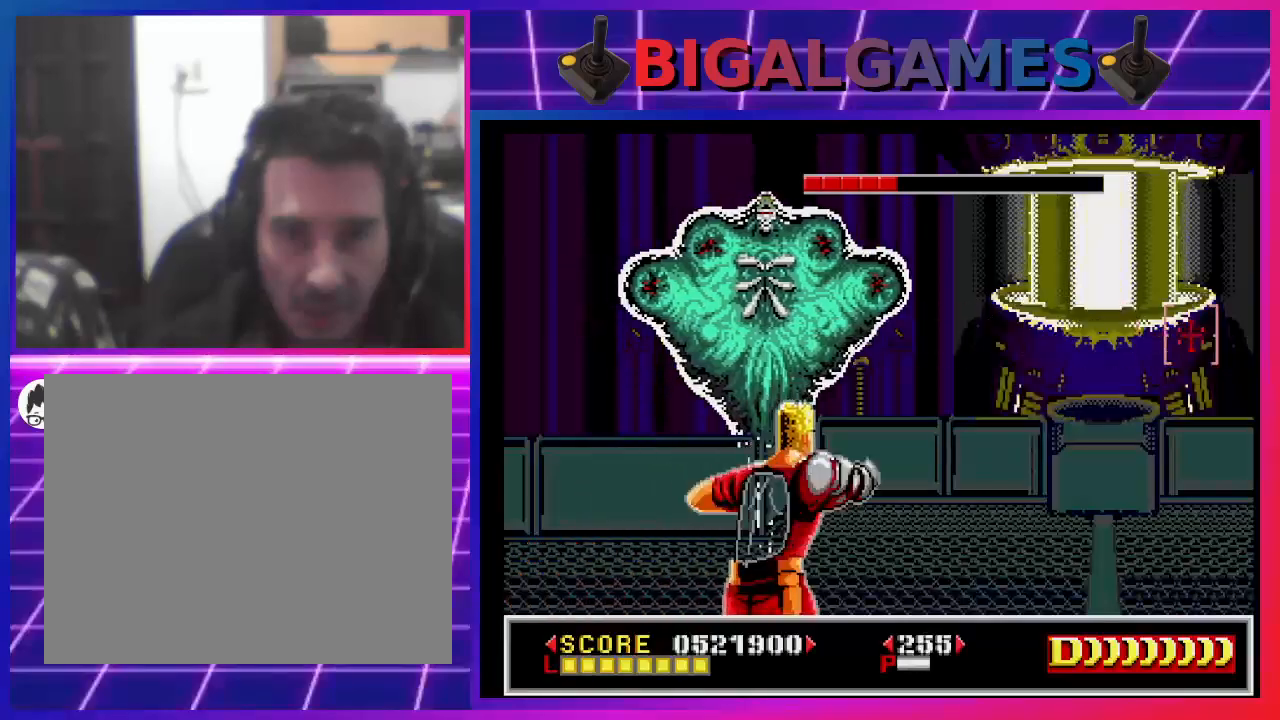
{"buttons": ["CROSS", "DPAD_RIGHT"], "left_stick": "center", "right_stick": "center", "events": []}
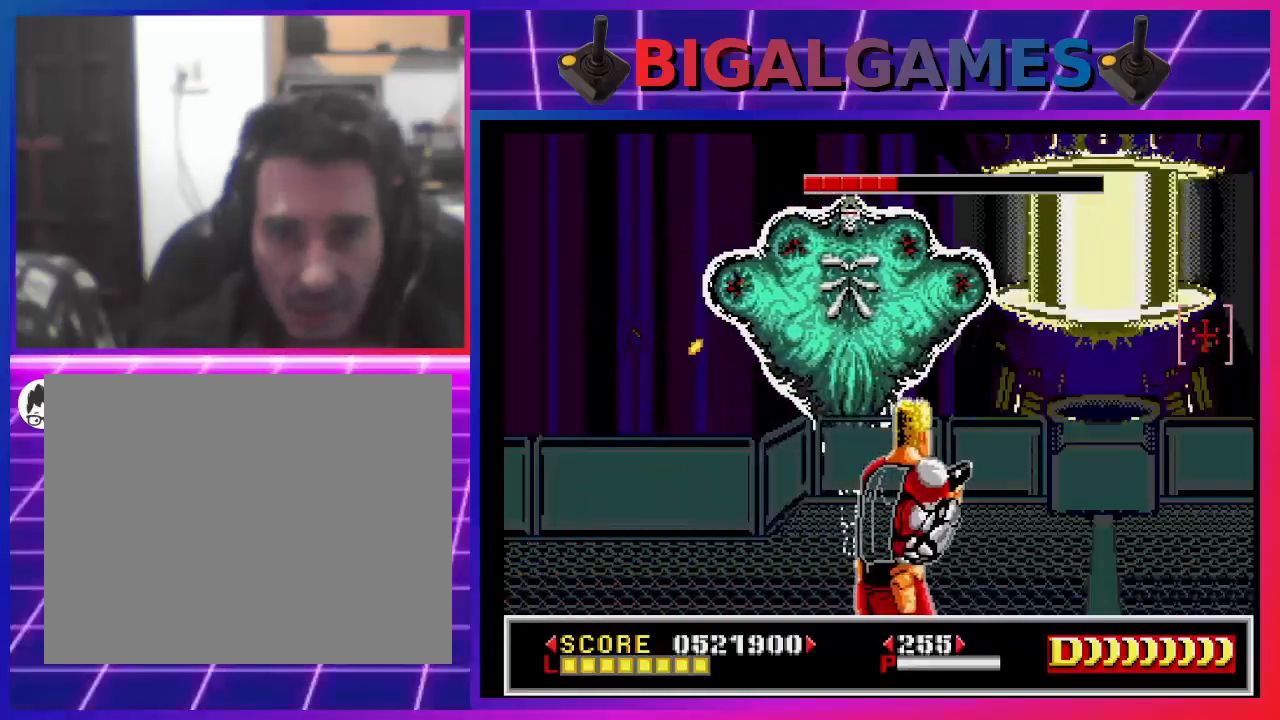
{"buttons": ["CROSS", "DPAD_RIGHT"], "left_stick": "center", "right_stick": "center", "events": []}
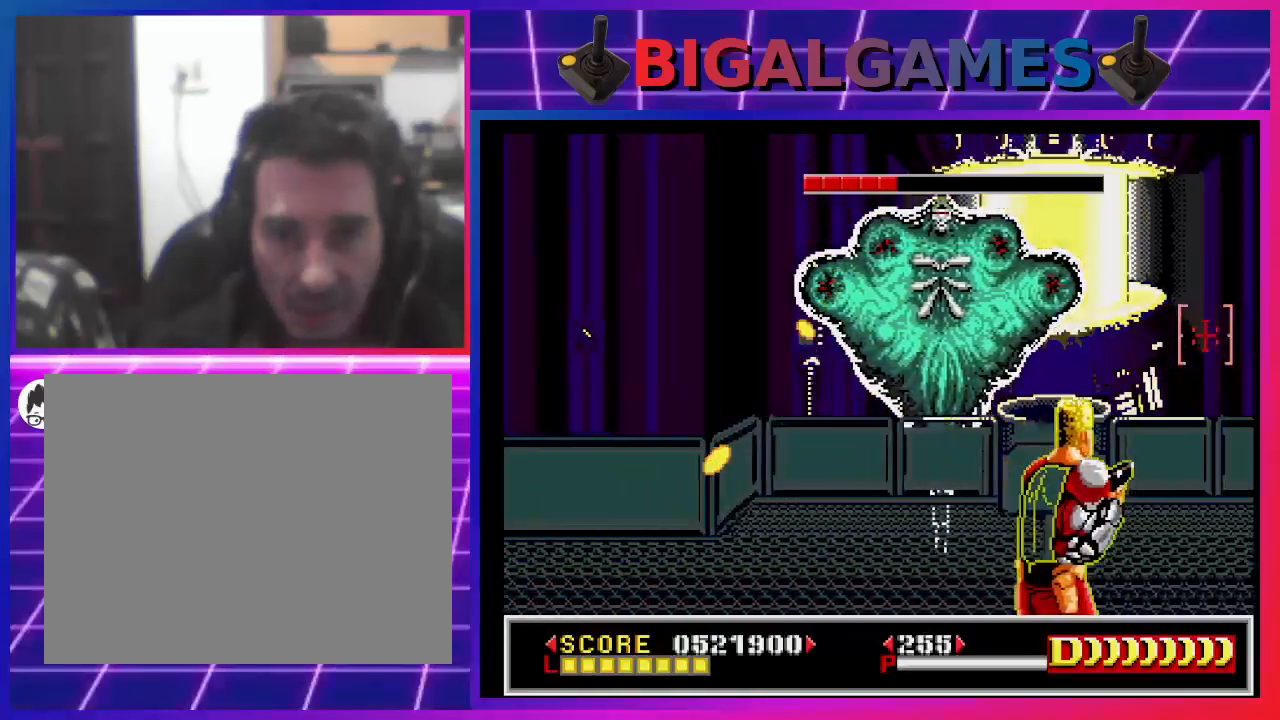
{"buttons": ["CROSS", "DPAD_UP"], "left_stick": "center", "right_stick": "center", "events": [[500, "DPAD_RIGHT", "up"], [500, "DPAD_UP", "down"]]}
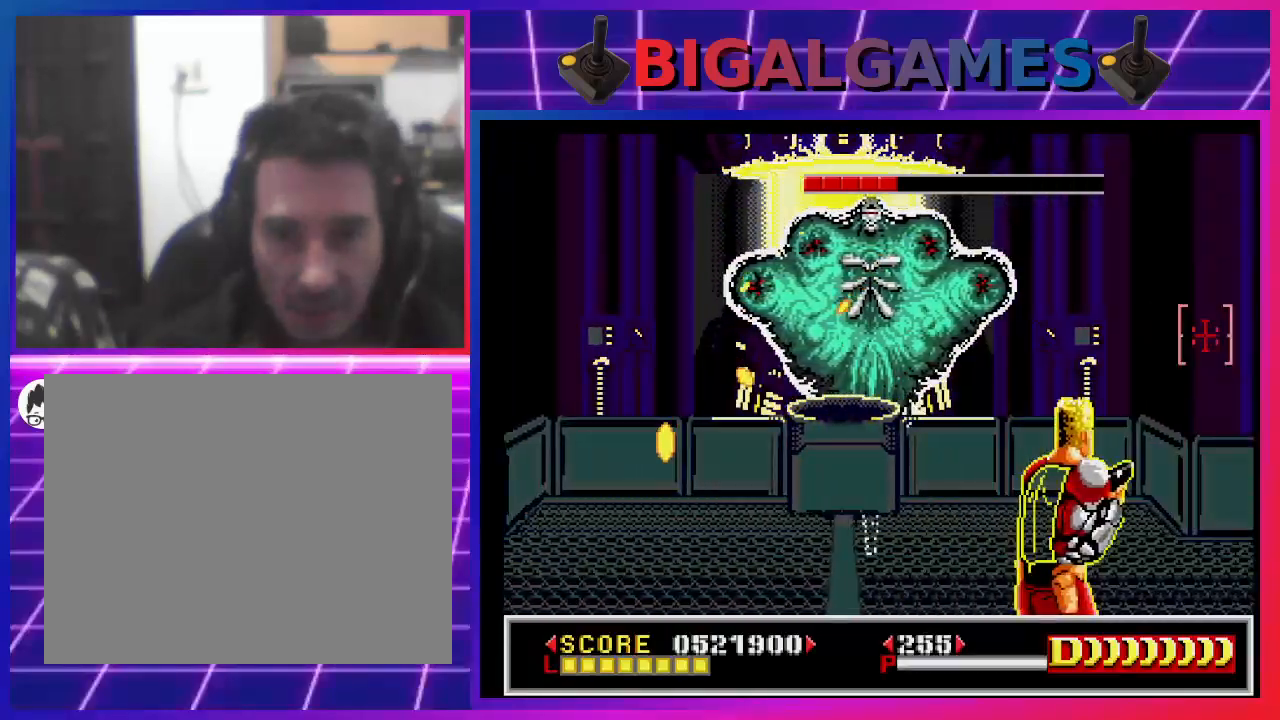
{"buttons": ["SQUARE"], "left_stick": "center", "right_stick": "center", "events": [[33, "DPAD_UP", "up"], [67, "DPAD_LEFT", "down"], [267, "CROSS", "up"], [300, "SQUARE", "down"], [333, "DPAD_LEFT", "up"], [400, "SQUARE", "up"], [500, "SQUARE", "down"]]}
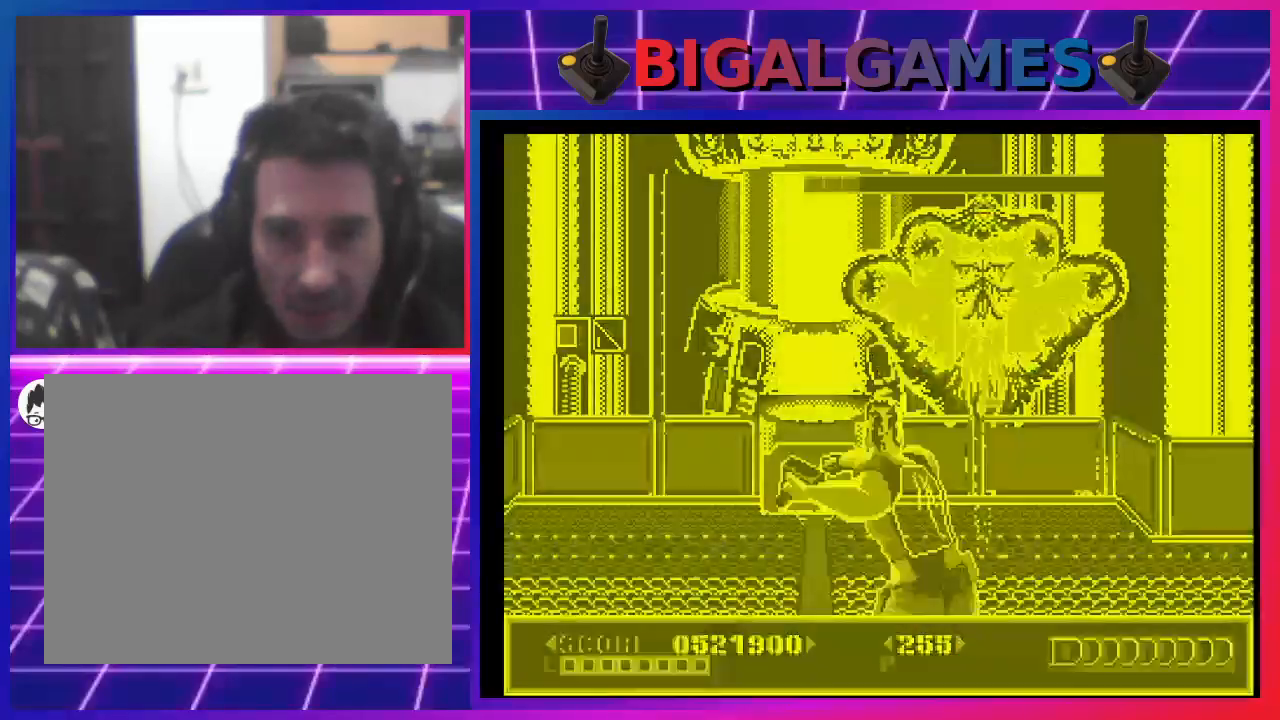
{"buttons": ["SQUARE"], "left_stick": "center", "right_stick": "center", "events": [[100, "SQUARE", "up"], [133, "SQUARE", "down"]]}
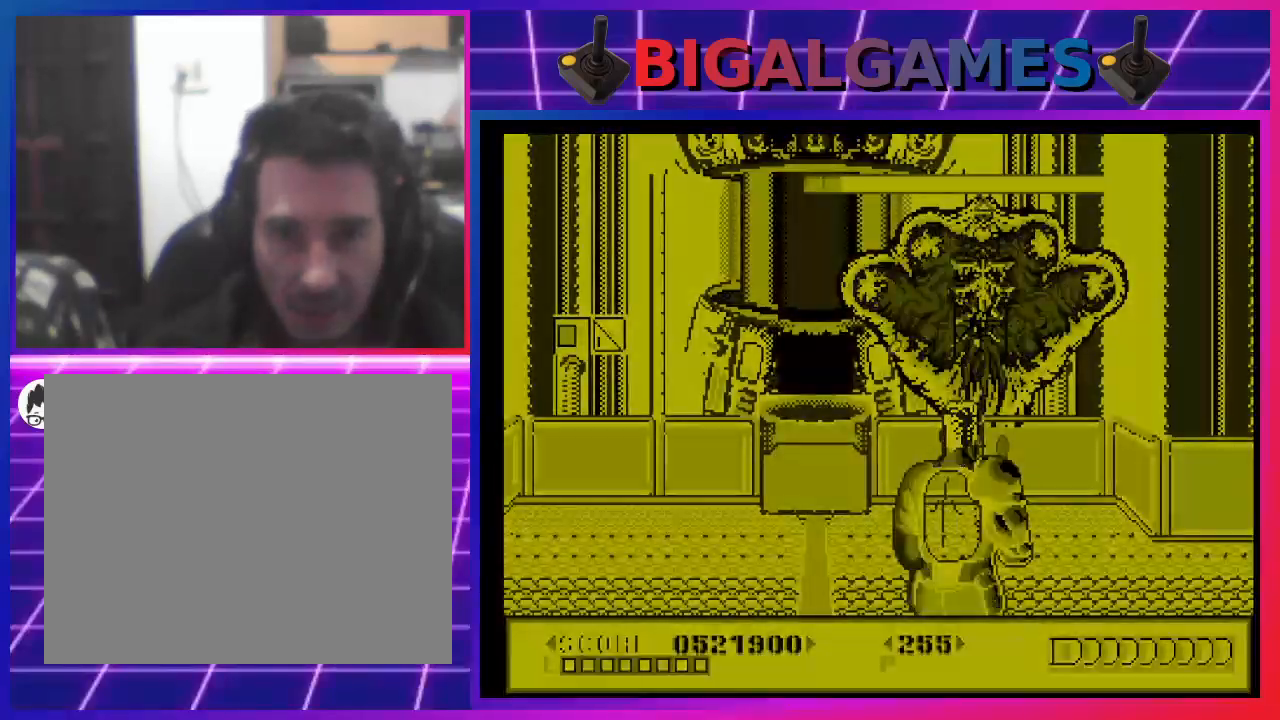
{"buttons": ["SQUARE"], "left_stick": "center", "right_stick": "center", "events": []}
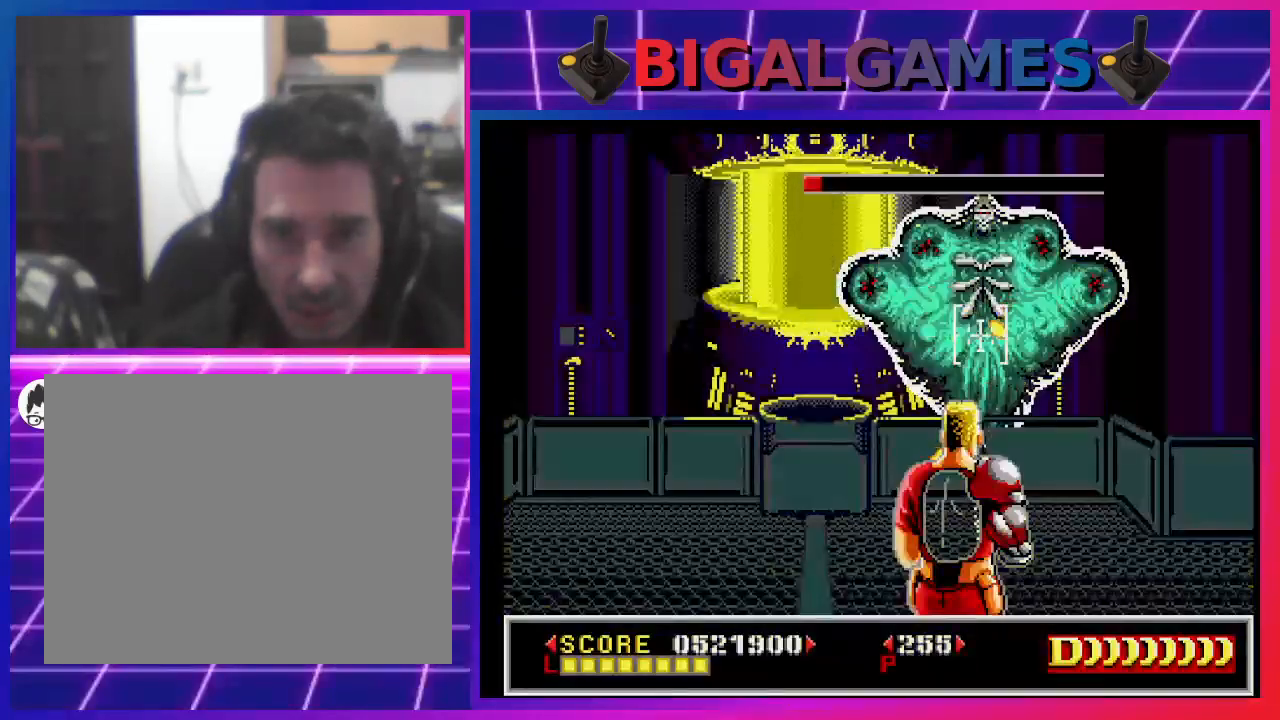
{"buttons": ["CROSS", "DPAD_LEFT"], "left_stick": "center", "right_stick": "center", "events": [[133, "DPAD_LEFT", "down"], [200, "SQUARE", "up"], [267, "CROSS", "down"]]}
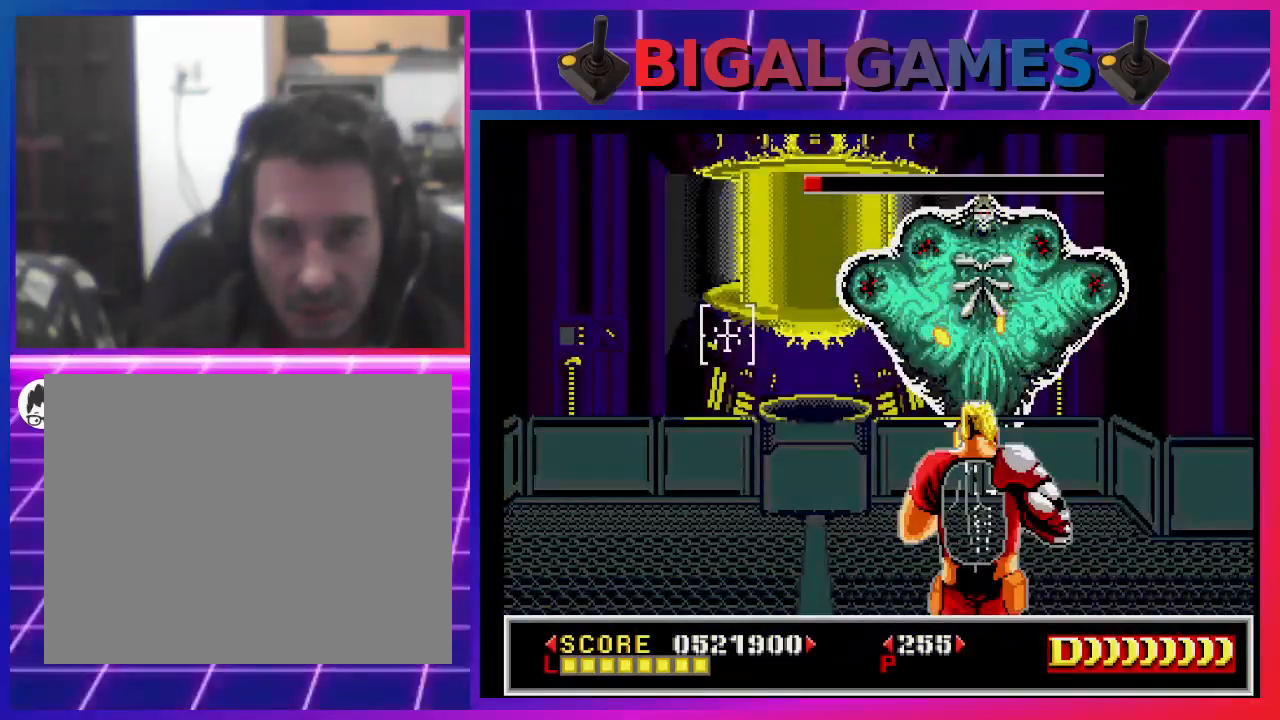
{"buttons": ["CROSS", "DPAD_LEFT"], "left_stick": "center", "right_stick": "center", "events": []}
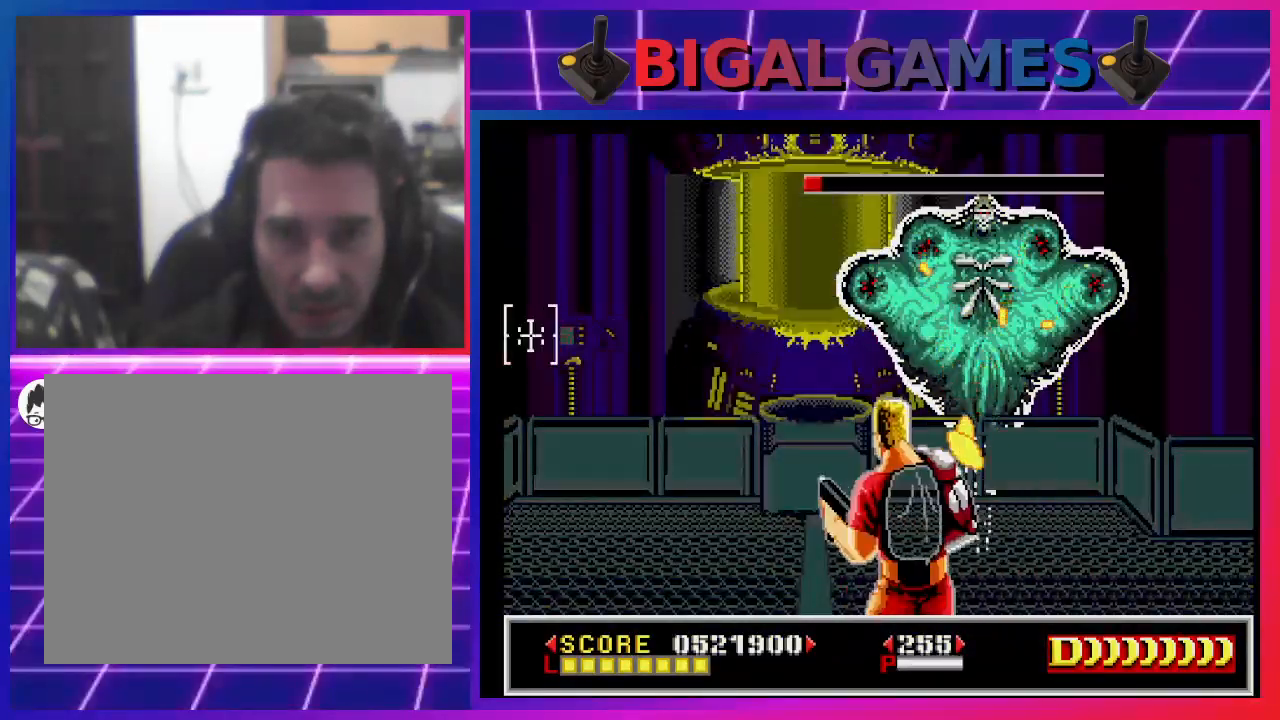
{"buttons": ["CROSS", "DPAD_LEFT"], "left_stick": "center", "right_stick": "center", "events": []}
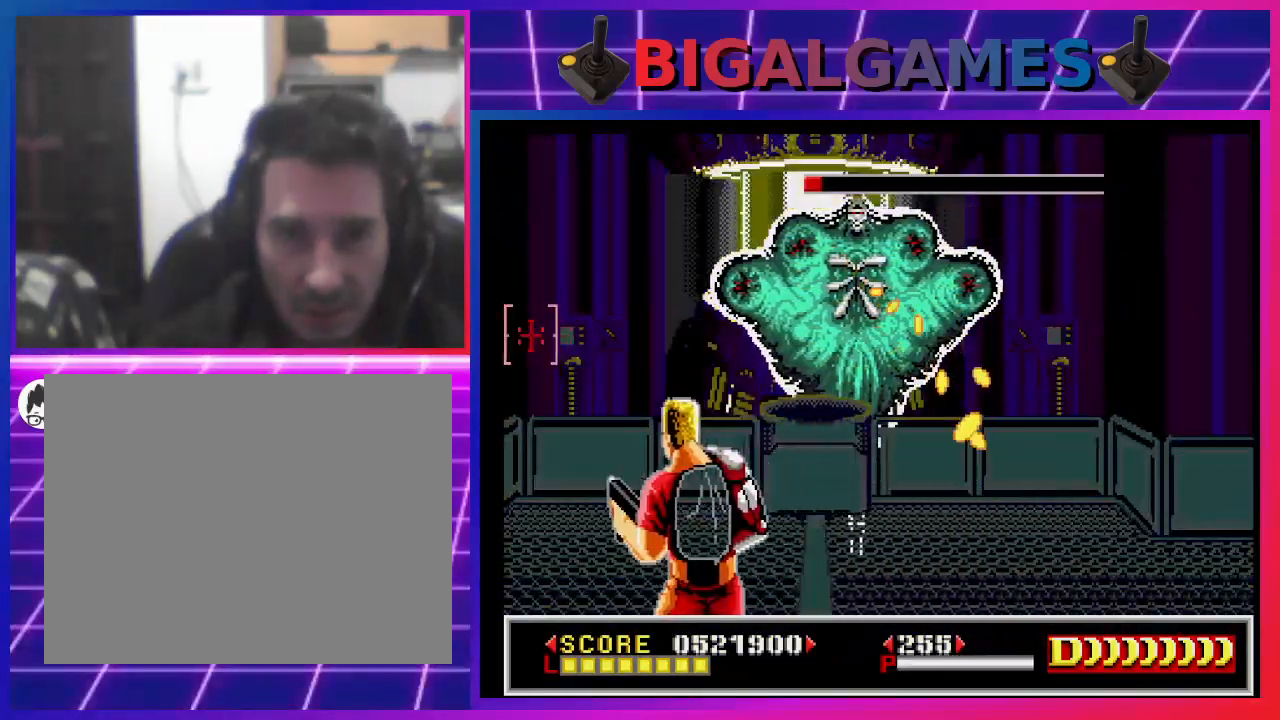
{"buttons": ["CROSS", "DPAD_LEFT"], "left_stick": "center", "right_stick": "center", "events": []}
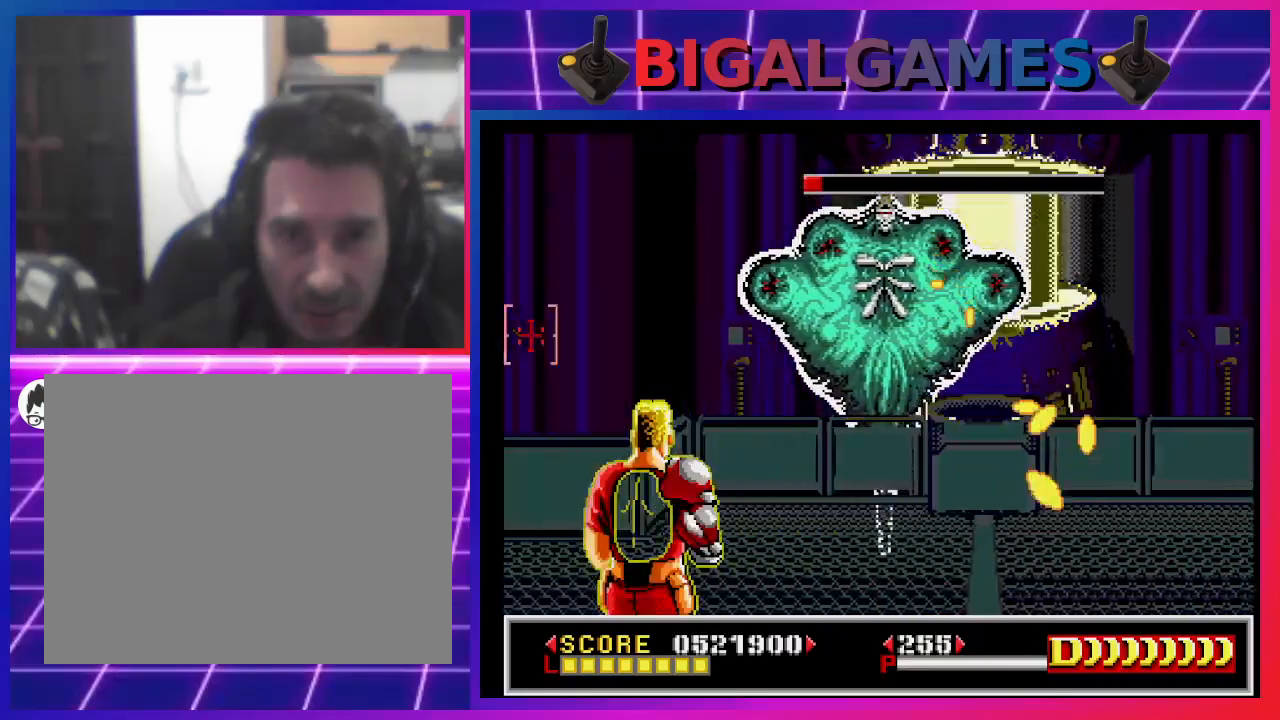
{"buttons": [], "left_stick": "center", "right_stick": "center", "events": [[467, "CROSS", "up"], [467, "DPAD_LEFT", "up"]]}
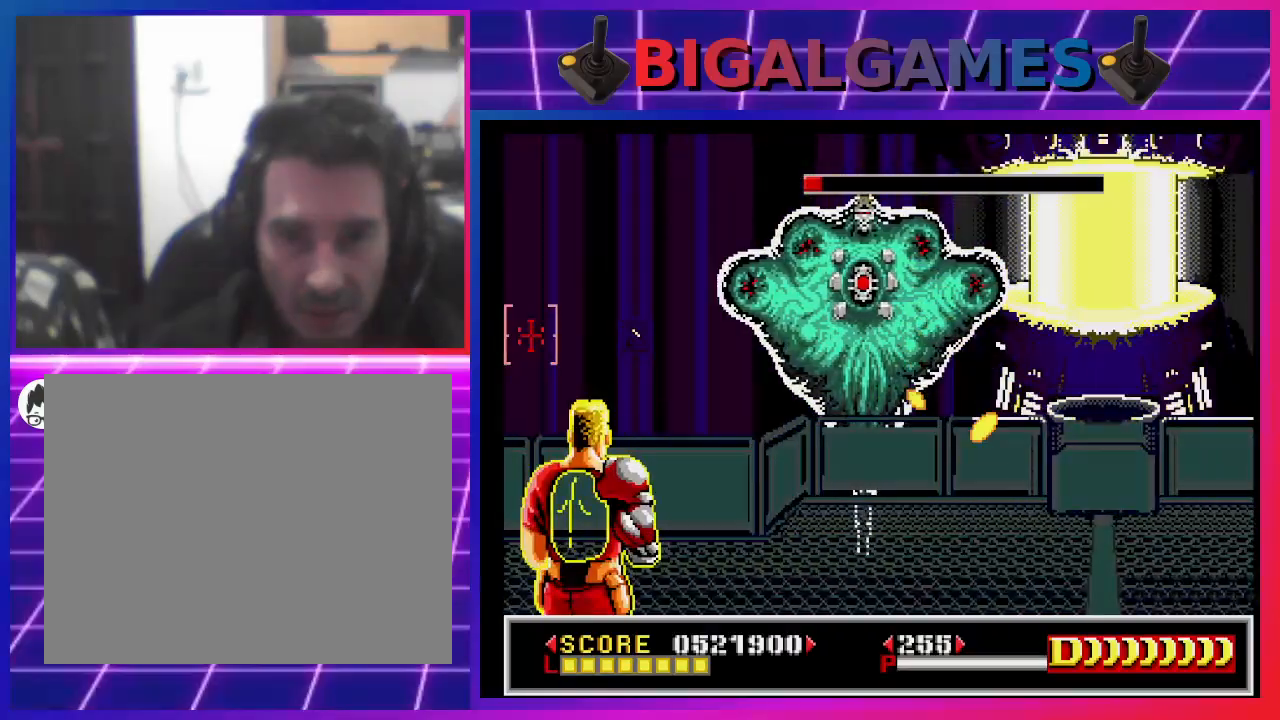
{"buttons": ["SQUARE"], "left_stick": "center", "right_stick": "center", "events": [[67, "DPAD_RIGHT", "down"], [100, "DPAD_UP", "down"], [133, "DPAD_UP", "up"], [367, "DPAD_RIGHT", "up"], [367, "SQUARE", "down"], [467, "SQUARE", "up"], [500, "SQUARE", "down"]]}
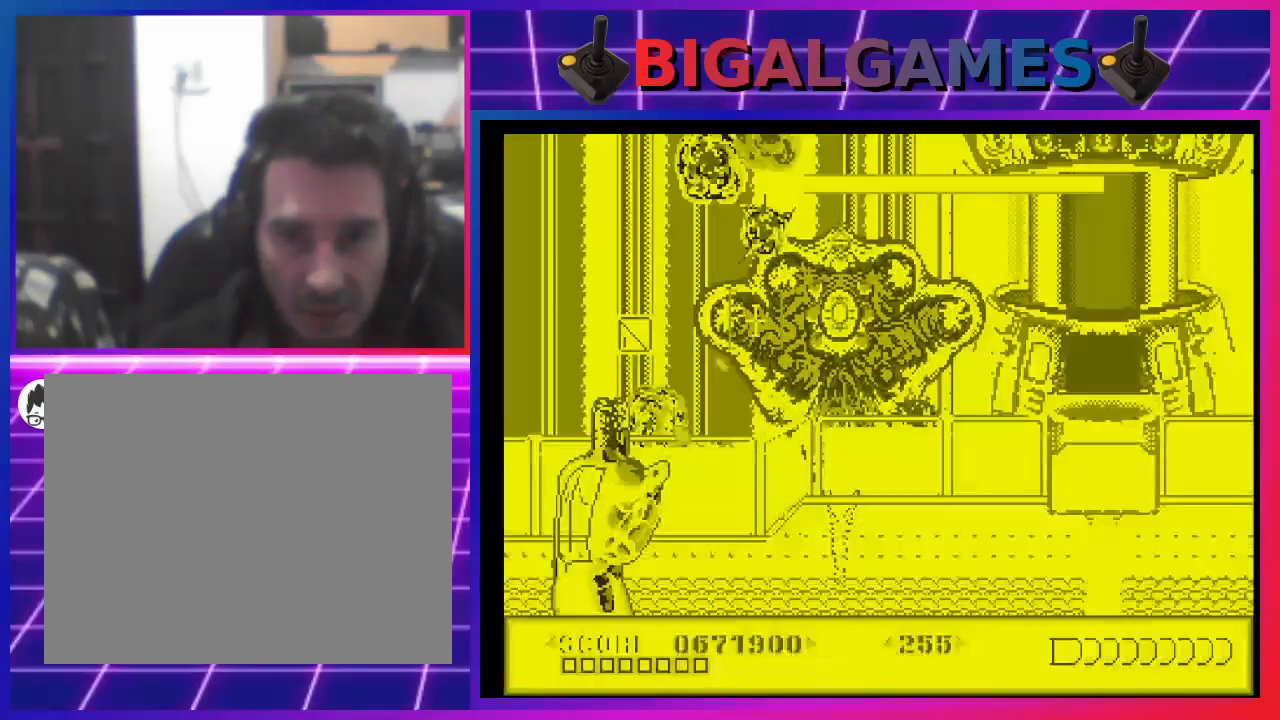
{"buttons": ["SQUARE", "DPAD_DOWN"], "left_stick": "center", "right_stick": "center", "events": [[100, "SQUARE", "up"], [167, "DPAD_RIGHT", "down"], [167, "SQUARE", "down"], [267, "DPAD_RIGHT", "up"], [267, "SQUARE", "up"], [300, "SQUARE", "down"], [400, "DPAD_DOWN", "down"], [400, "DPAD_RIGHT", "down"], [400, "SQUARE", "up"], [467, "DPAD_RIGHT", "up"], [467, "SQUARE", "down"]]}
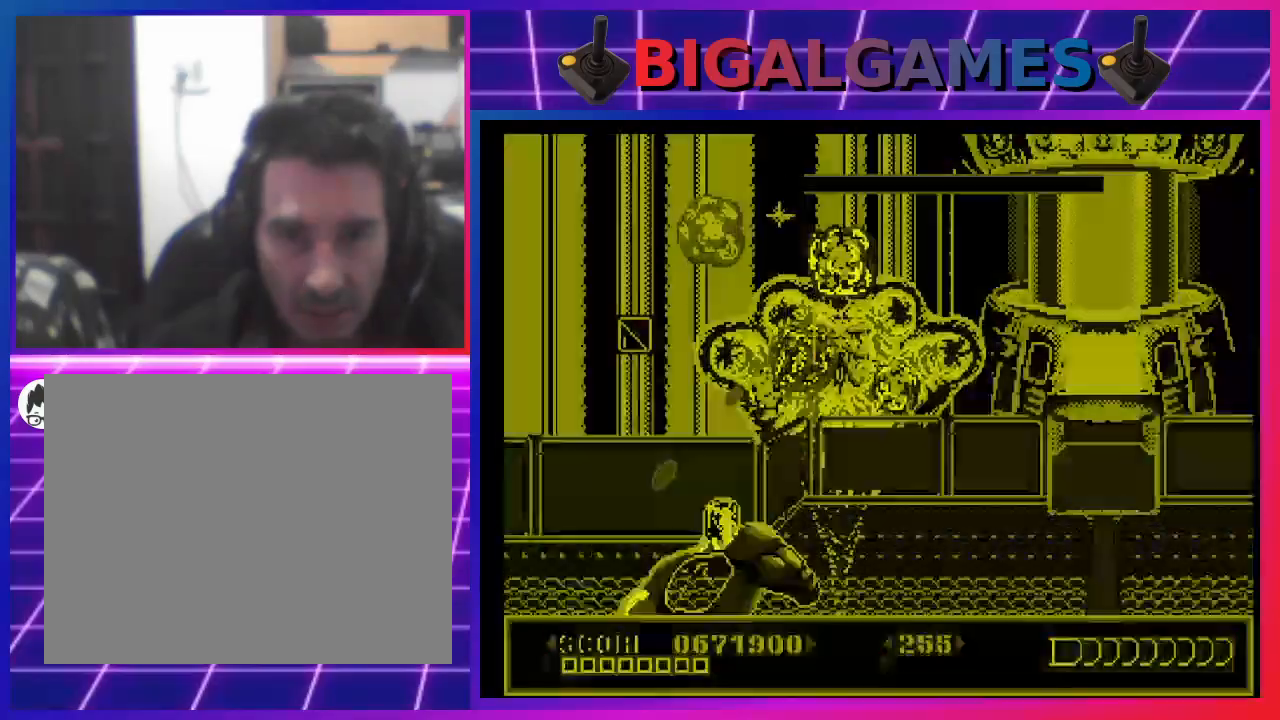
{"buttons": [], "left_stick": "center", "right_stick": "center", "events": [[33, "SQUARE", "up"], [100, "SQUARE", "down"], [133, "DPAD_DOWN", "up"], [167, "SQUARE", "up"], [233, "SQUARE", "down"], [300, "SQUARE", "up"], [400, "SQUARE", "down"], [467, "SQUARE", "up"]]}
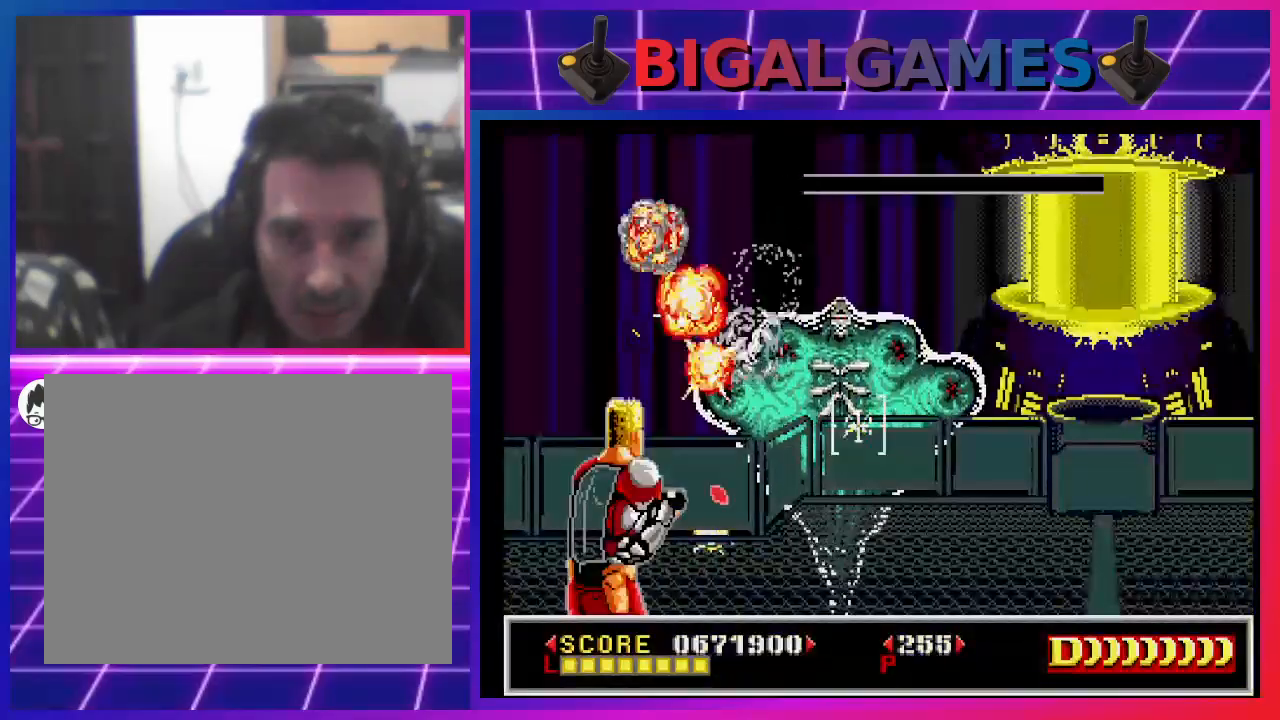
{"buttons": ["SQUARE"], "left_stick": "center", "right_stick": "center", "events": [[33, "SQUARE", "down"], [100, "SQUARE", "up"], [167, "SQUARE", "down"], [267, "SQUARE", "up"], [300, "SQUARE", "down"], [400, "SQUARE", "up"], [467, "SQUARE", "down"]]}
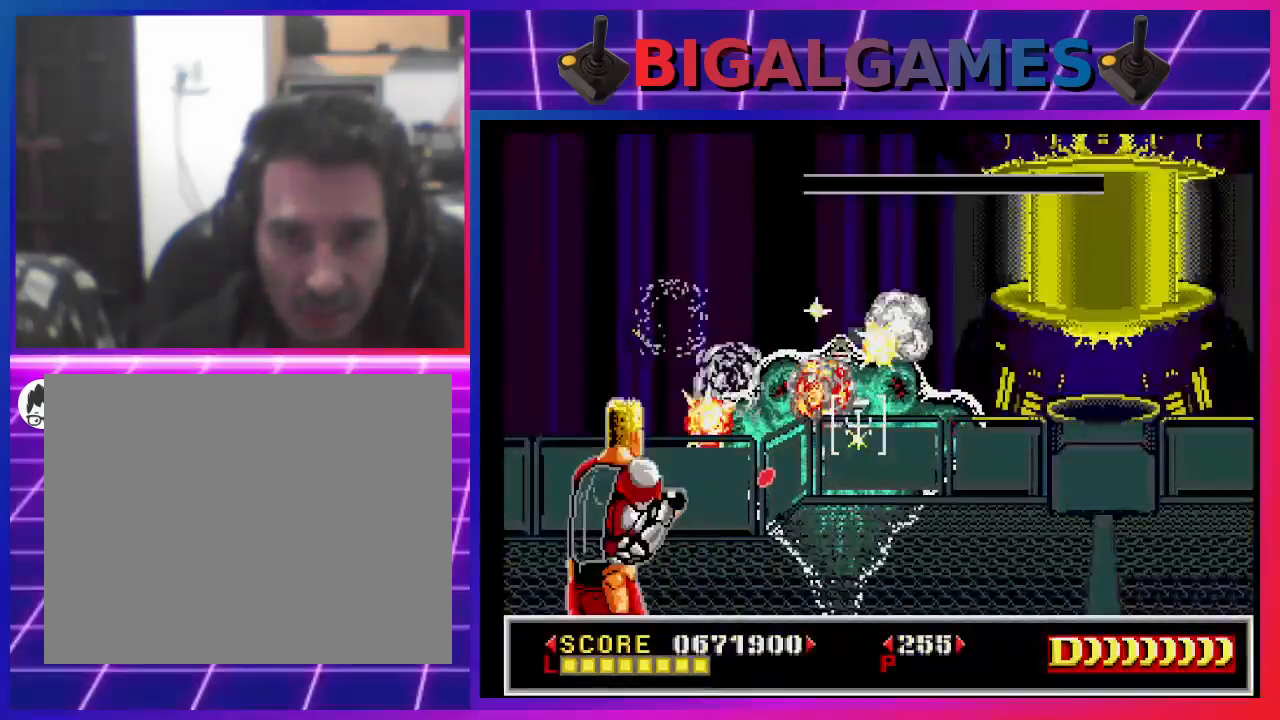
{"buttons": ["SQUARE"], "left_stick": "center", "right_stick": "center", "events": [[67, "SQUARE", "up"], [133, "SQUARE", "down"], [233, "SQUARE", "up"], [300, "SQUARE", "down"]]}
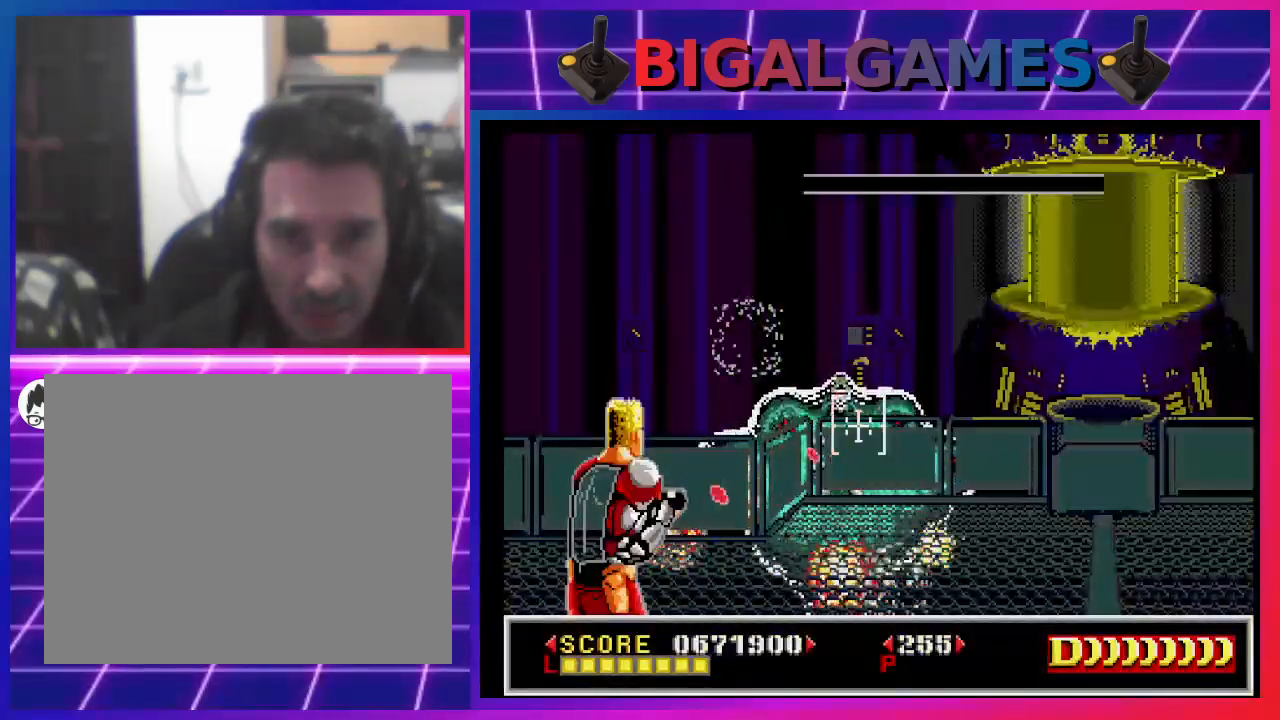
{"buttons": [], "left_stick": "center", "right_stick": "center", "events": [[67, "SQUARE", "up"]]}